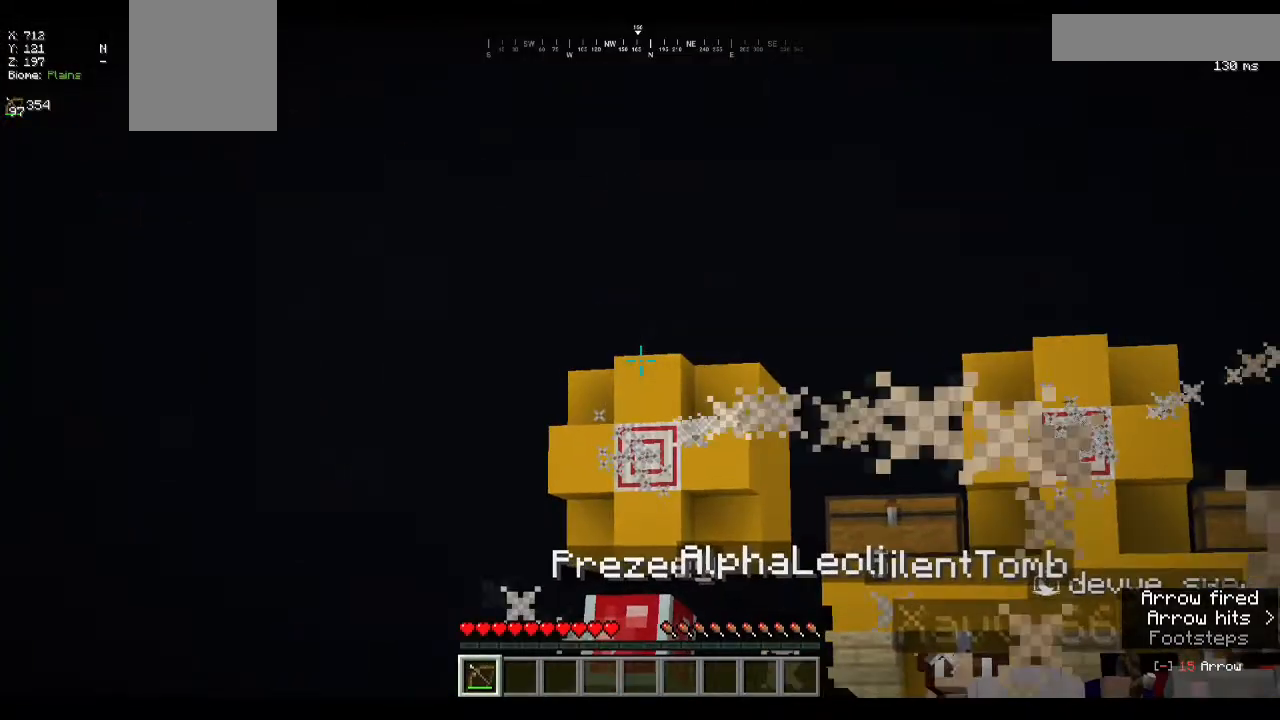
Gameplay with keyboard and mouse; each line is a JSON object with the keys and mouse buttons held at the frame after it. "events" lists presses ("down") and releases ("up") of "a", "d", "s", "w", "mouse_left" and "mouse_right" between this image and that frame as [ms after this image, input, new state], when the widget could be followed in between. "mouse_left", "mouse_right" = the "left", "right" buttons of the "mouse" list. No other keys are recorded. Fast repeated clicks can show as one long hold. Mouse movement is not recorded.
{"keys": [], "mouse": ["right"], "events": [[167, "mouse_right", "up"], [267, "mouse_right", "down"]]}
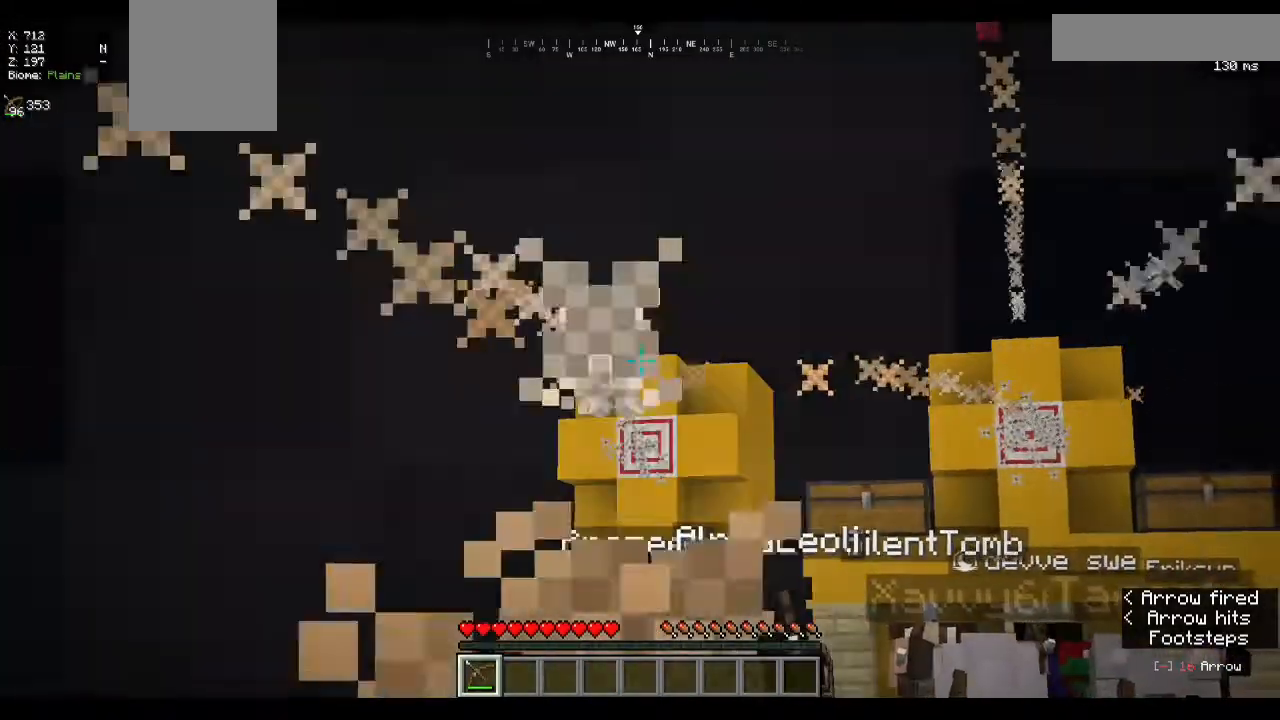
{"keys": [], "mouse": ["right"], "events": []}
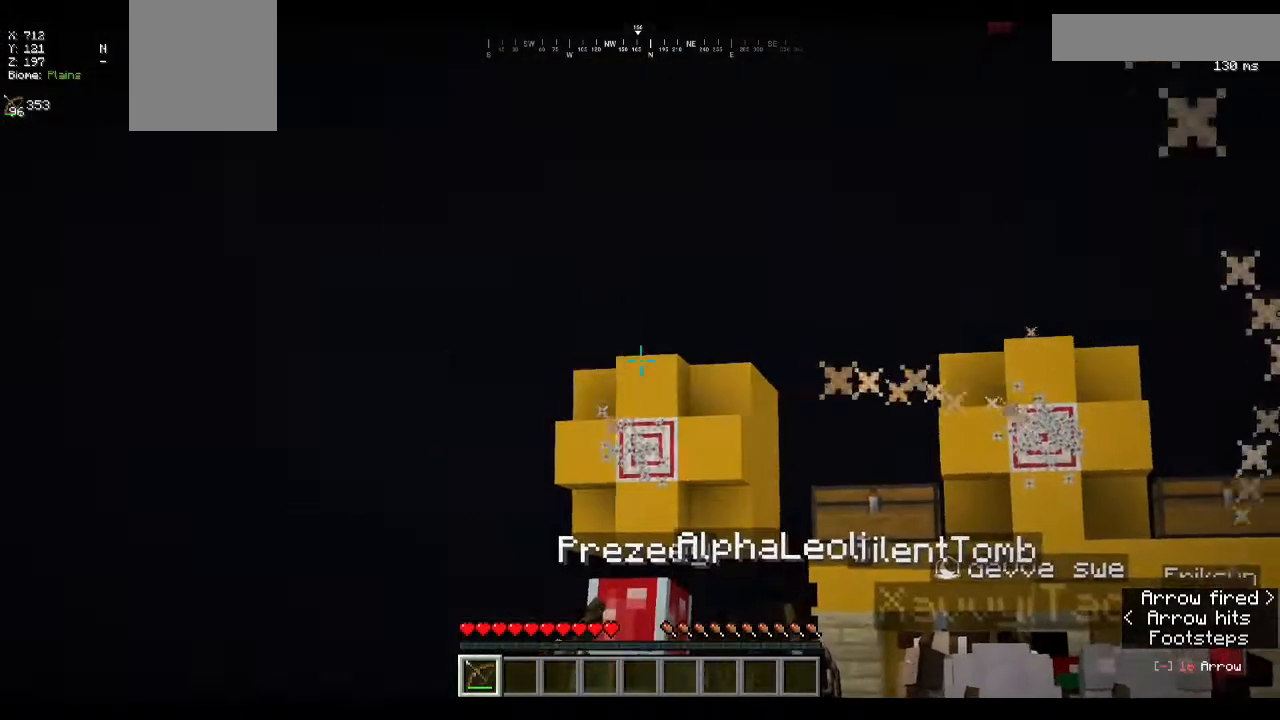
{"keys": [], "mouse": ["right"], "events": []}
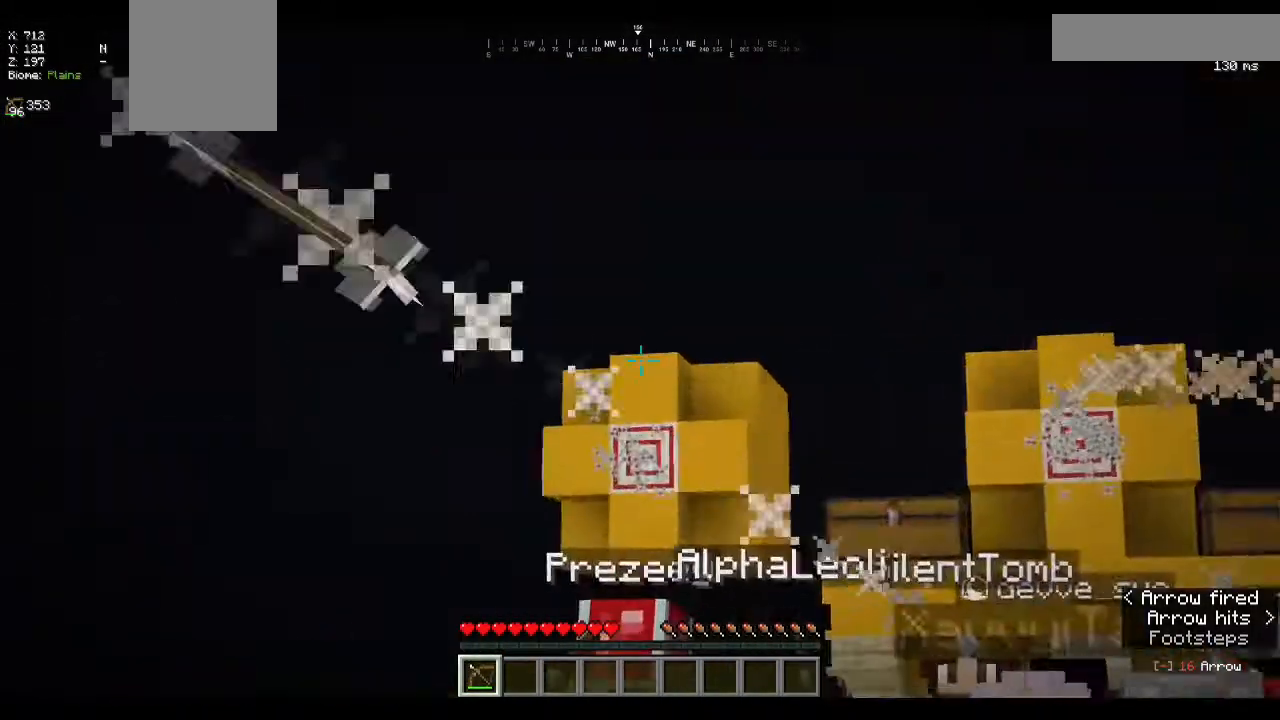
{"keys": [], "mouse": ["right"], "events": []}
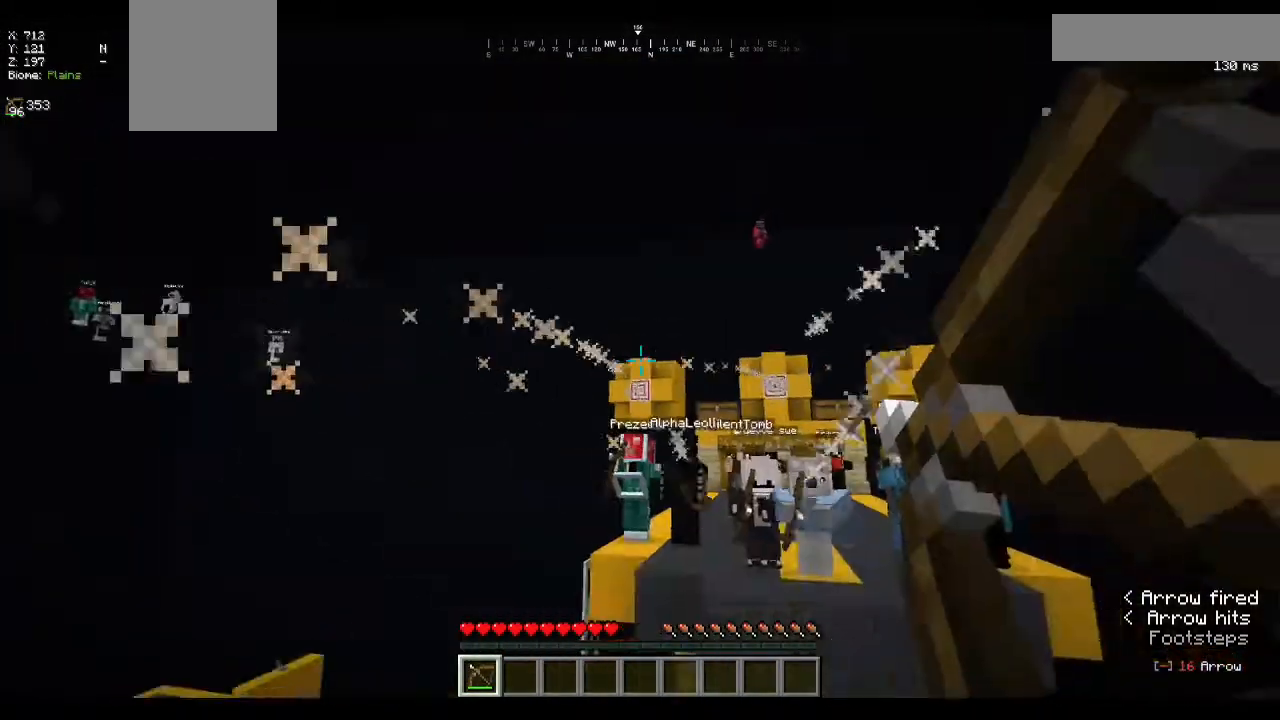
{"keys": [], "mouse": ["right"], "events": []}
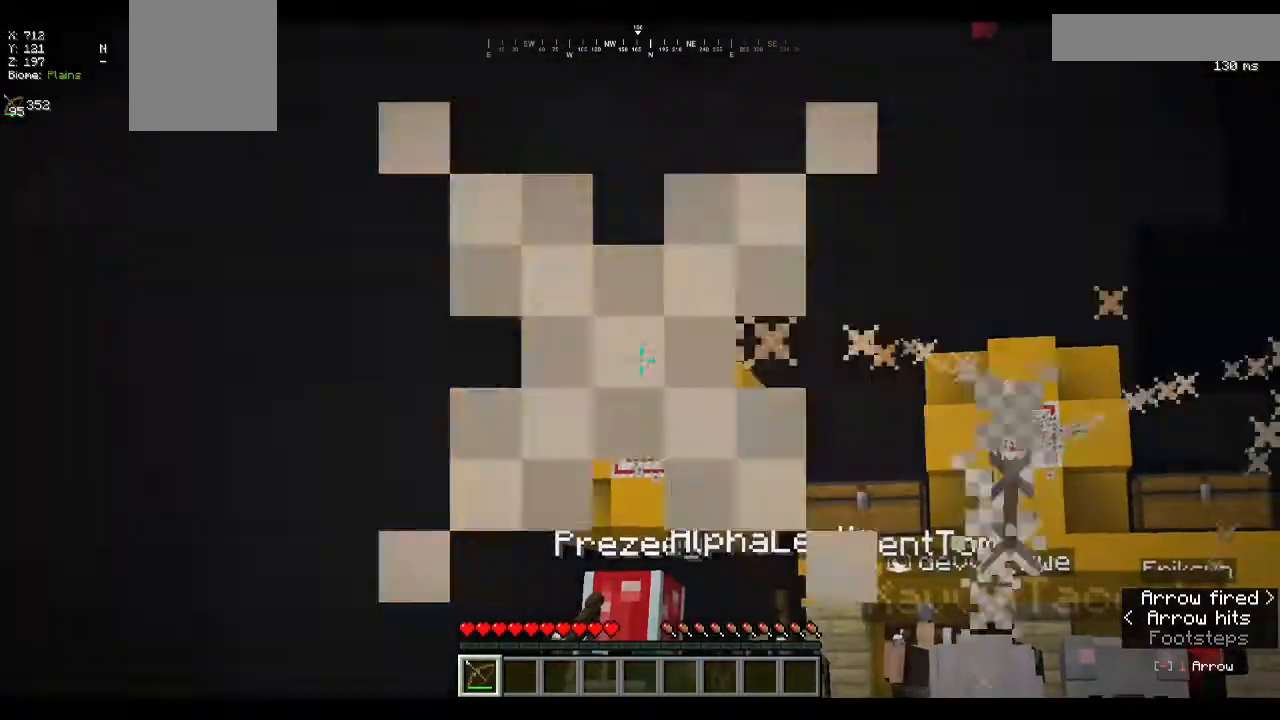
{"keys": [], "mouse": ["right"], "events": []}
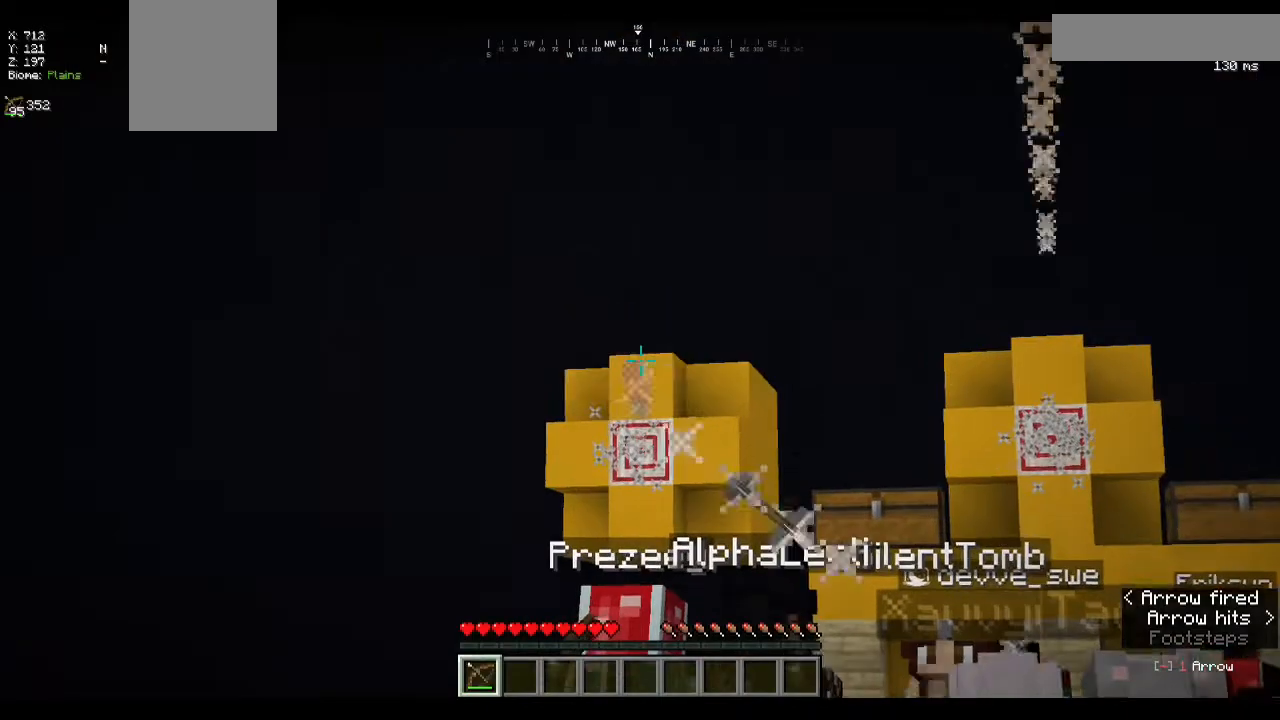
{"keys": [], "mouse": ["right"], "events": []}
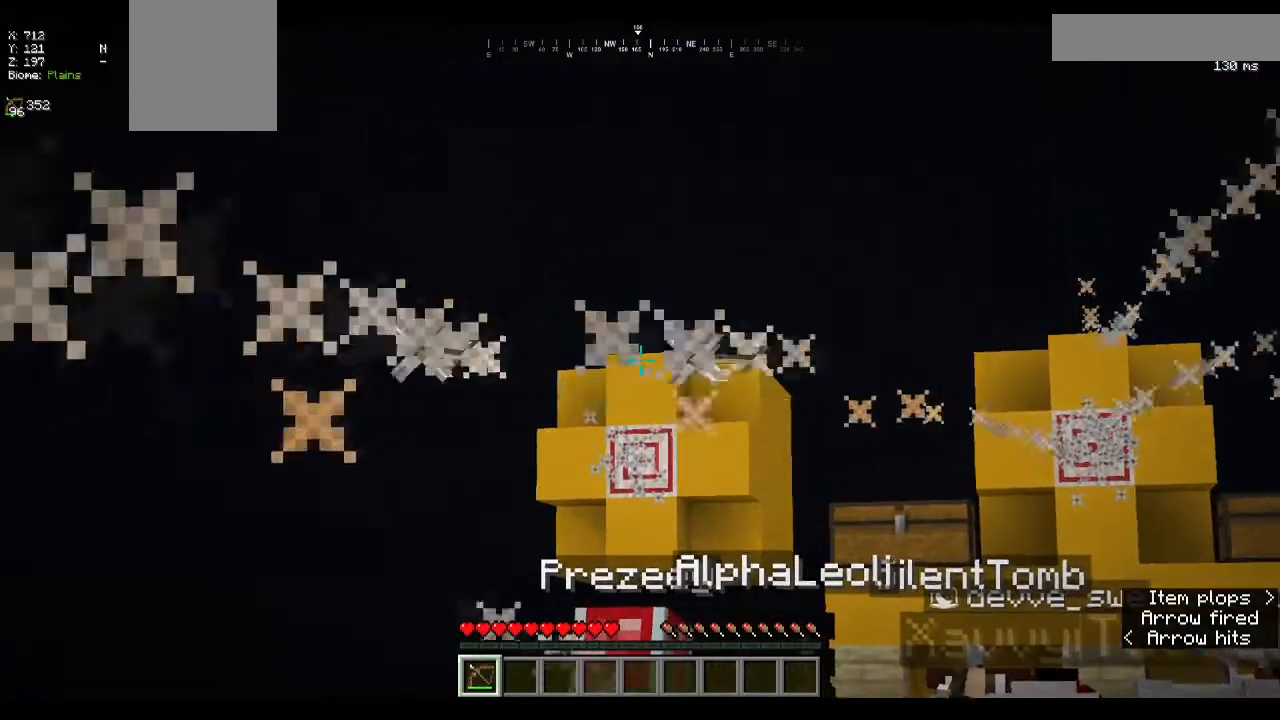
{"keys": [], "mouse": ["right"], "events": []}
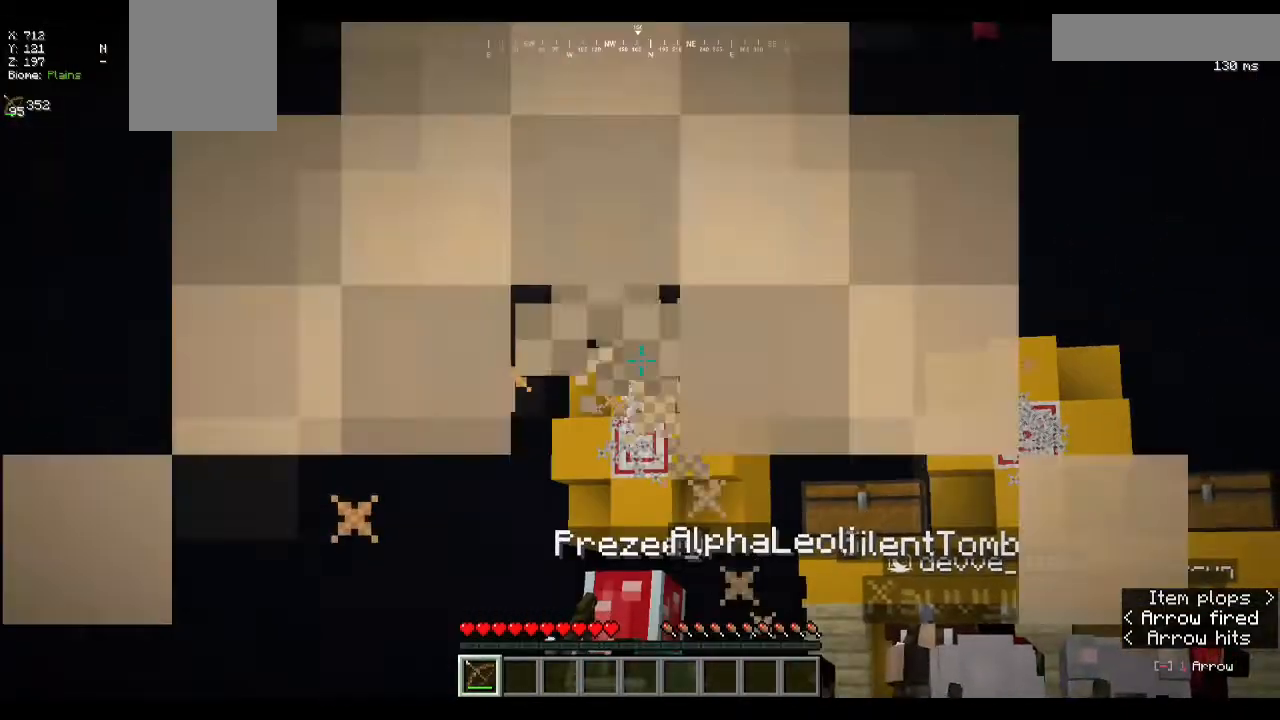
{"keys": [], "mouse": ["right"], "events": []}
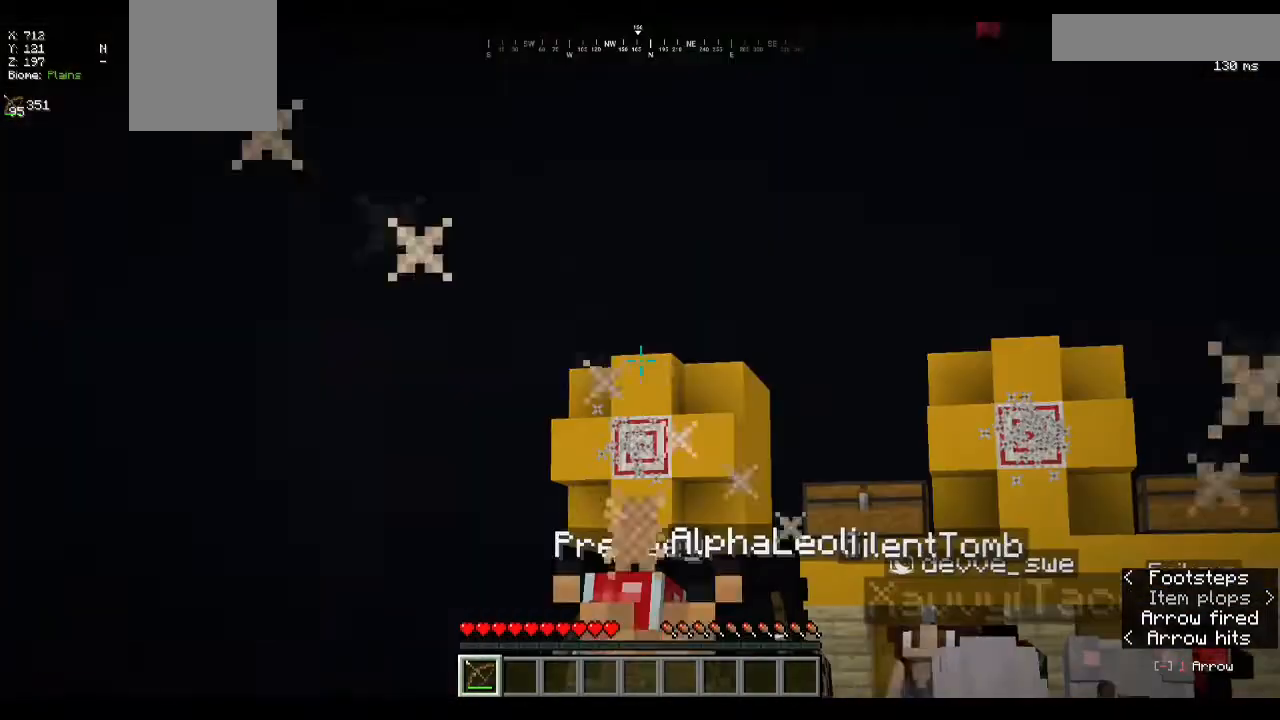
{"keys": [], "mouse": ["right"], "events": []}
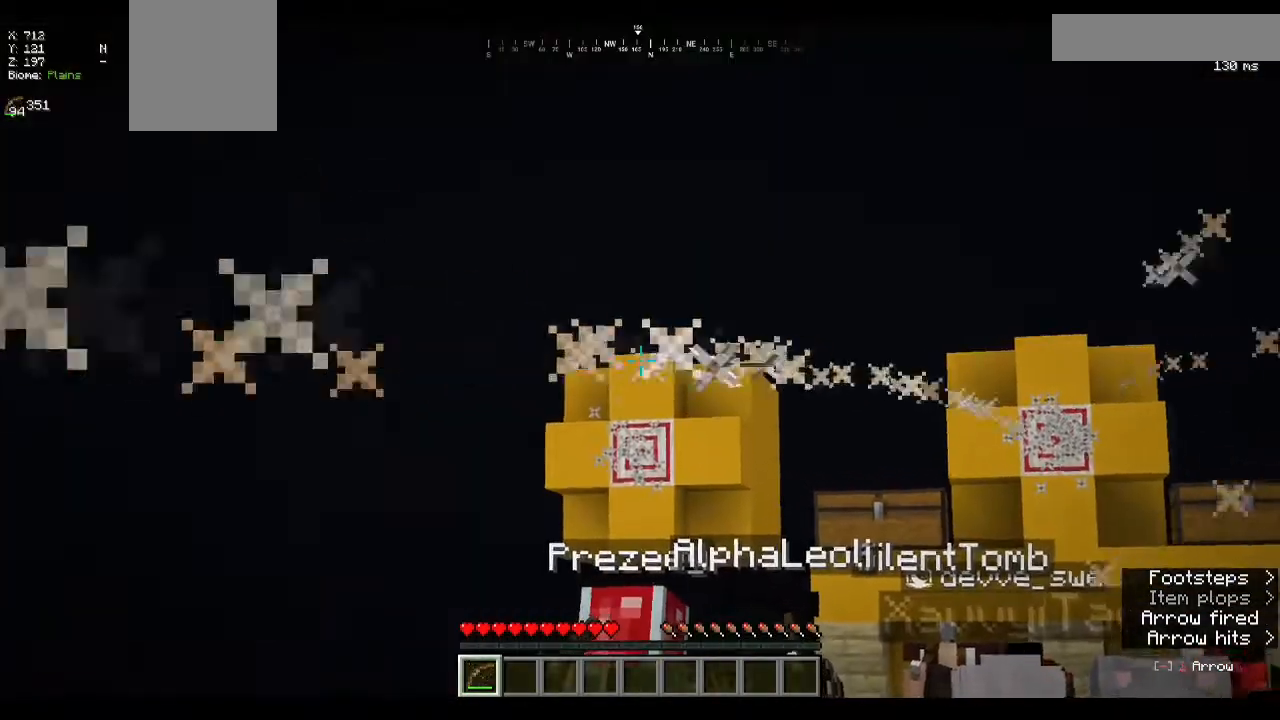
{"keys": [], "mouse": ["right"], "events": []}
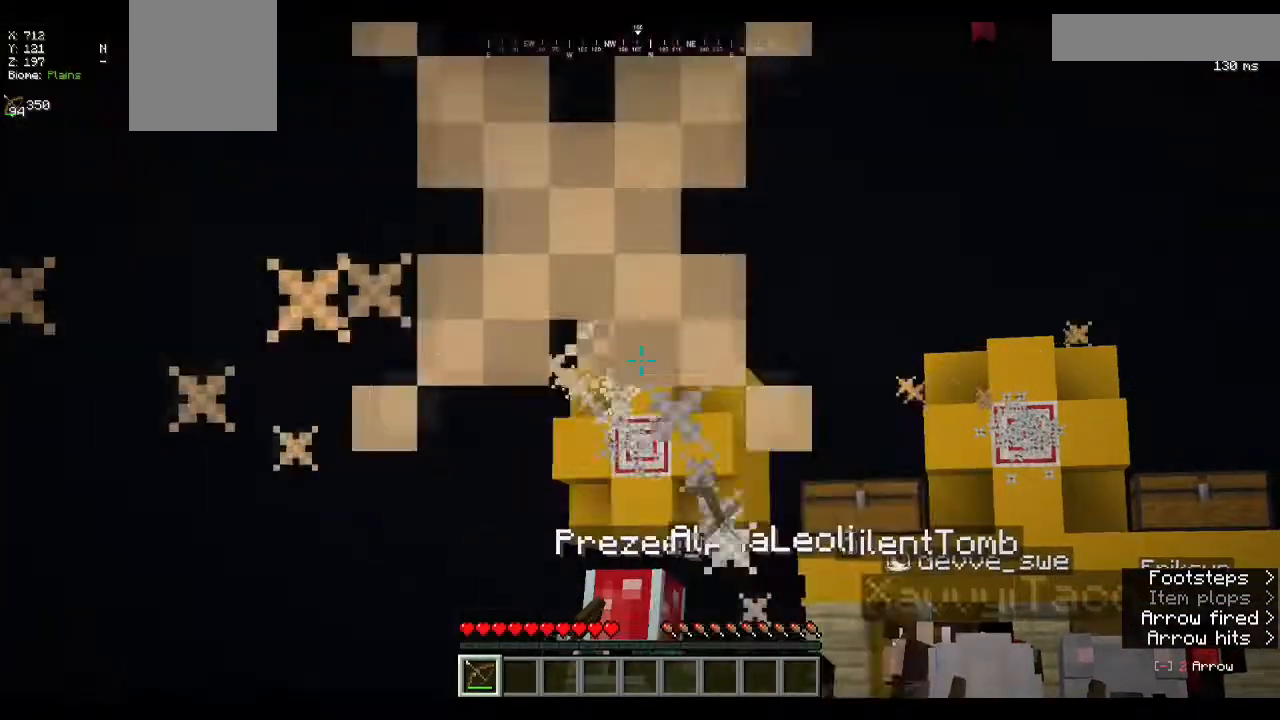
{"keys": [], "mouse": ["right"], "events": []}
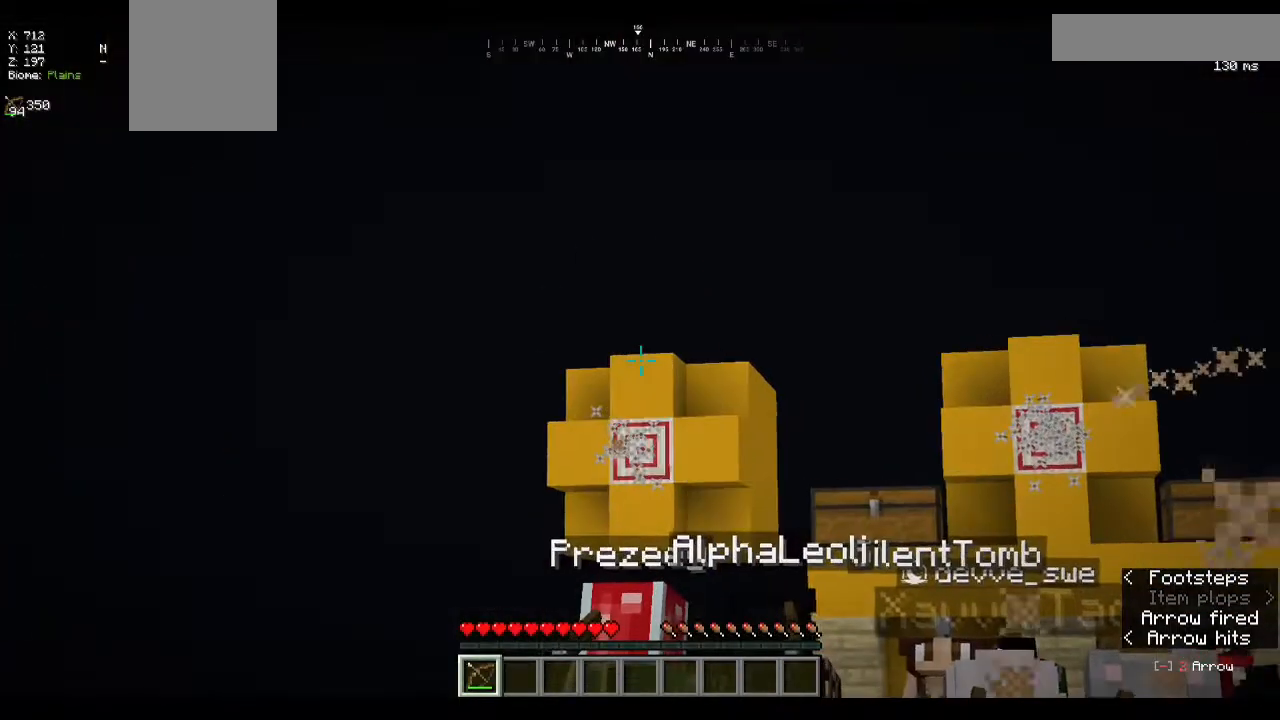
{"keys": [], "mouse": ["right"], "events": []}
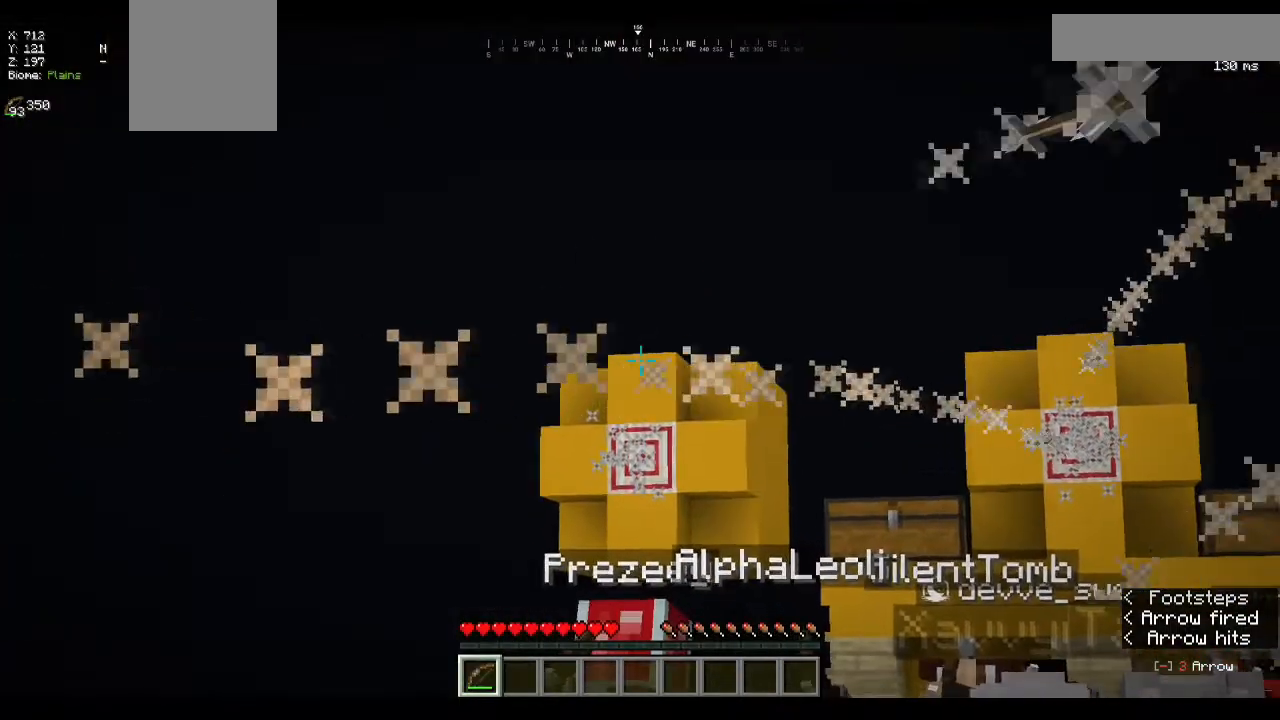
{"keys": [], "mouse": ["right"], "events": [[67, "mouse_right", "up"], [100, "mouse_right", "down"]]}
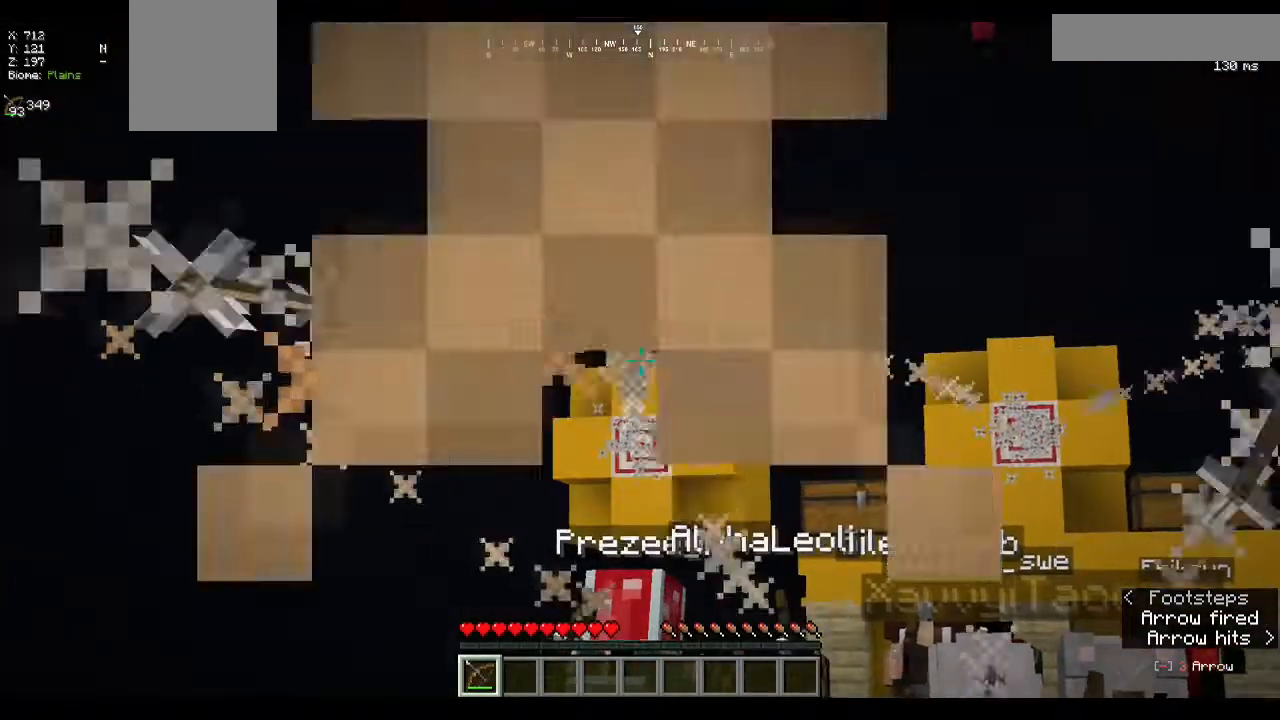
{"keys": [], "mouse": ["right"], "events": []}
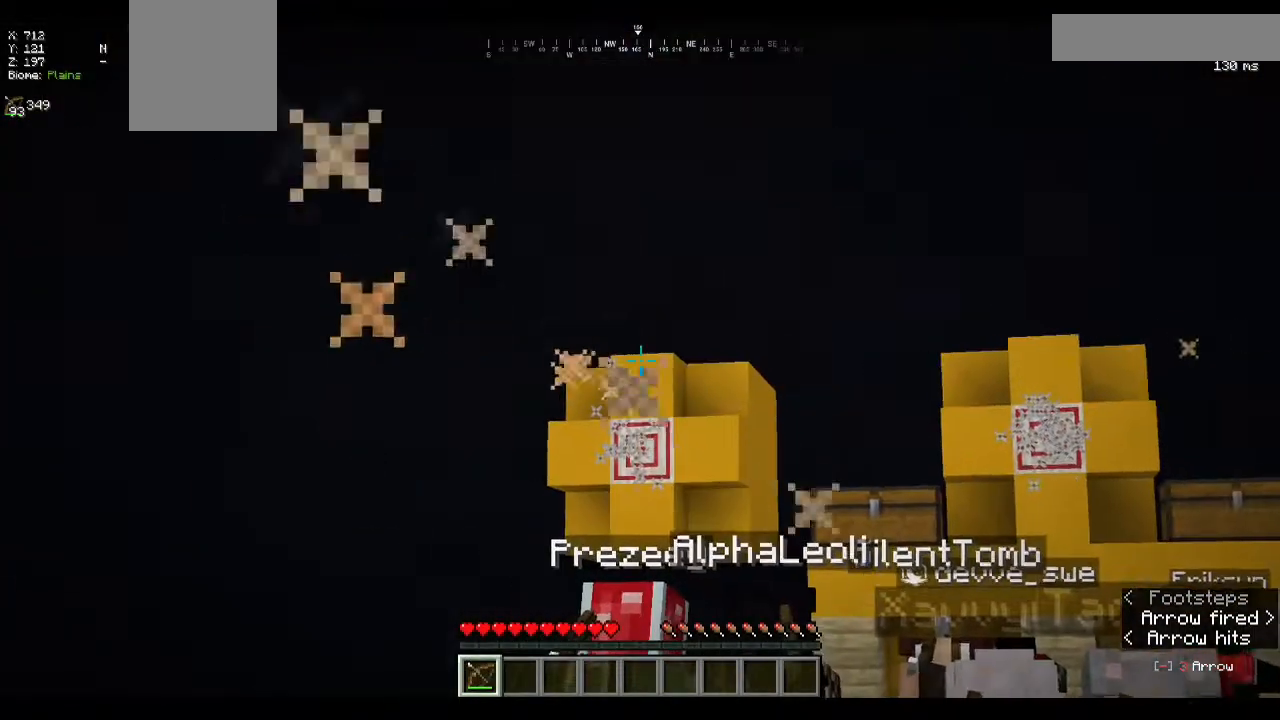
{"keys": [], "mouse": ["right"], "events": []}
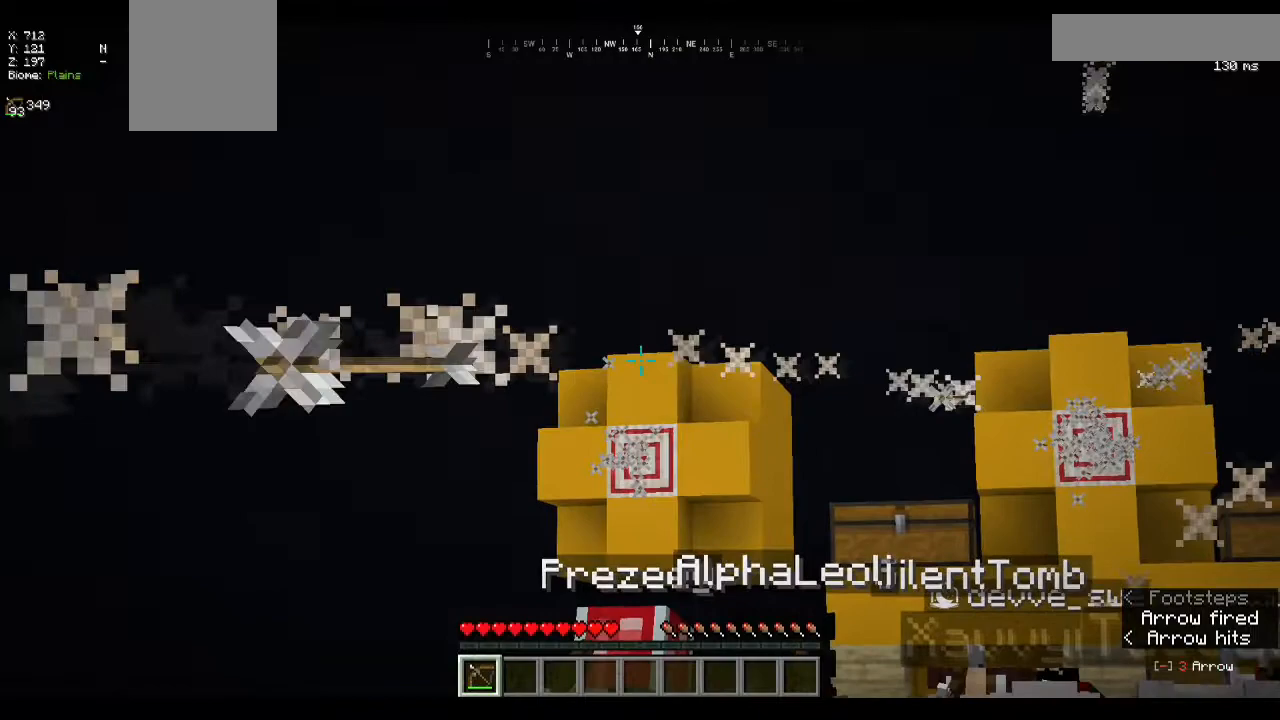
{"keys": [], "mouse": ["right"], "events": []}
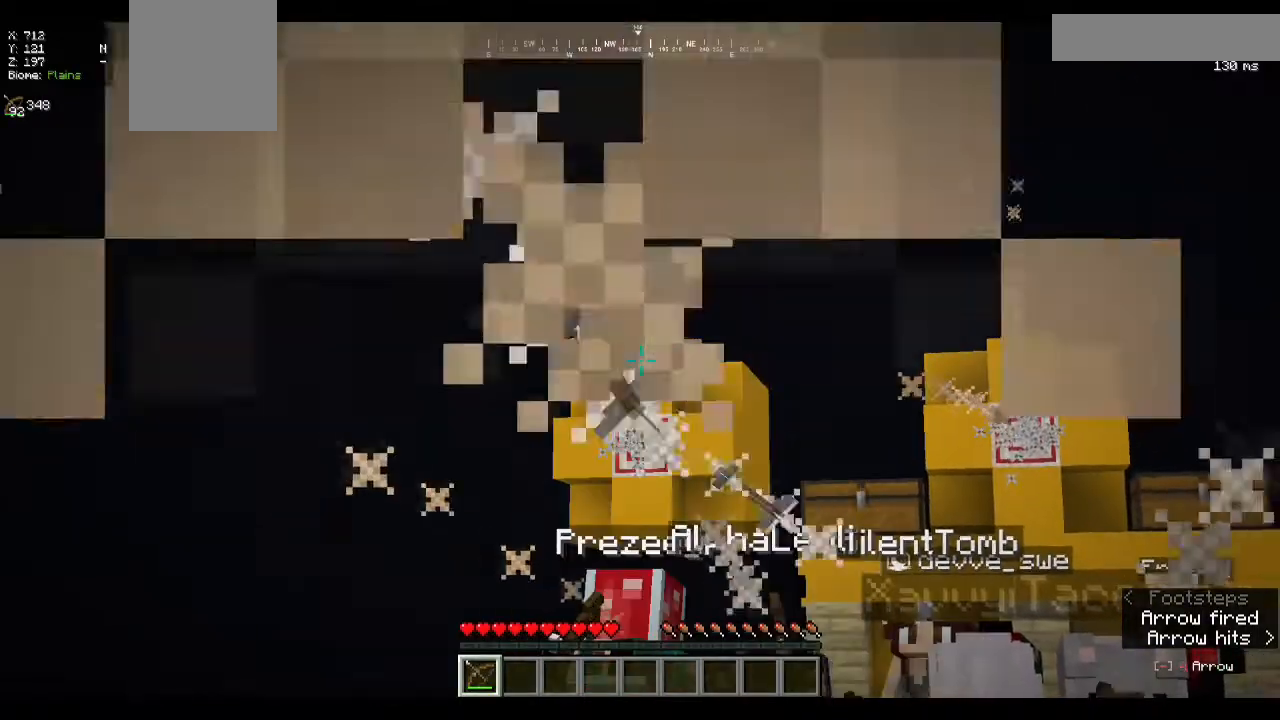
{"keys": [], "mouse": ["right"], "events": []}
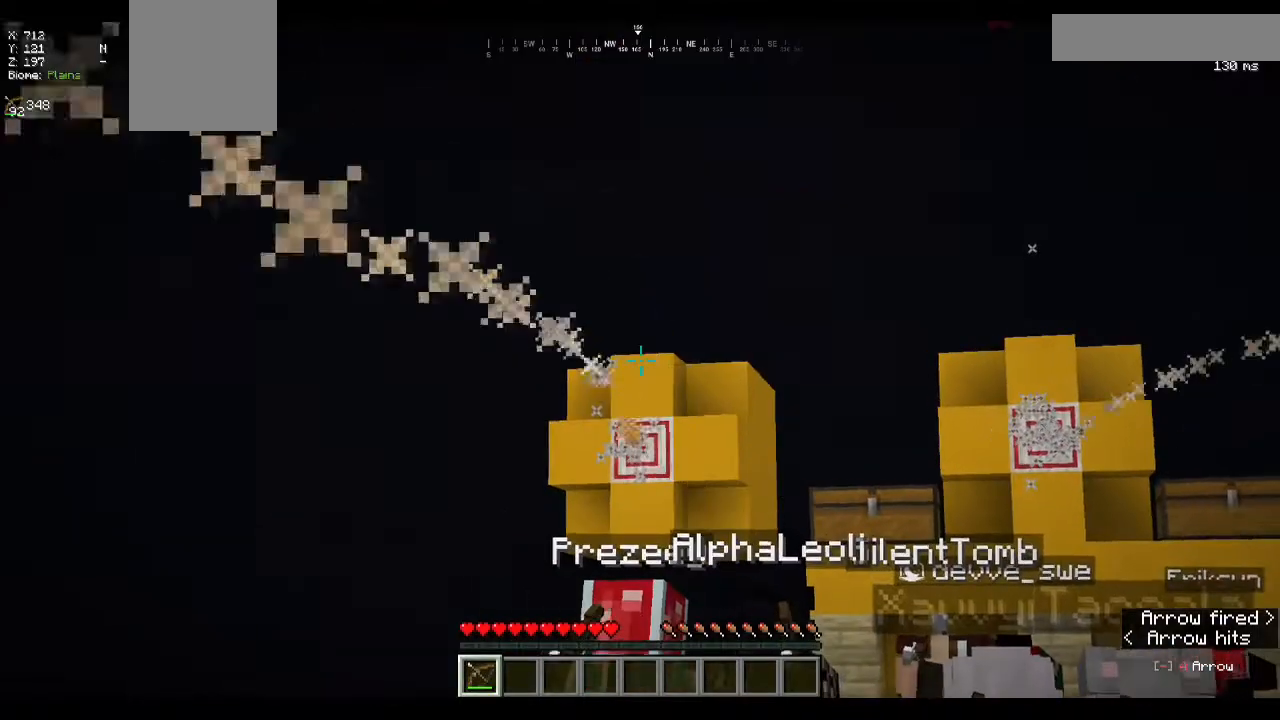
{"keys": [], "mouse": ["right"], "events": []}
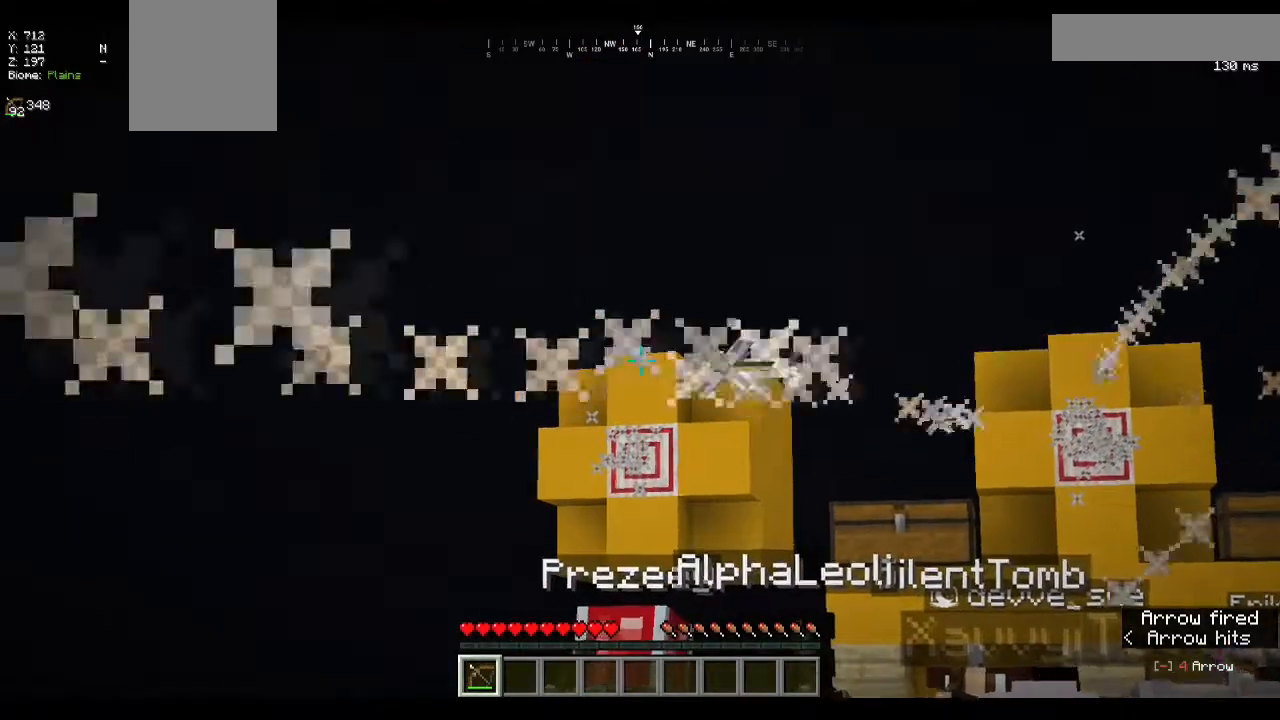
{"keys": [], "mouse": ["right"]}
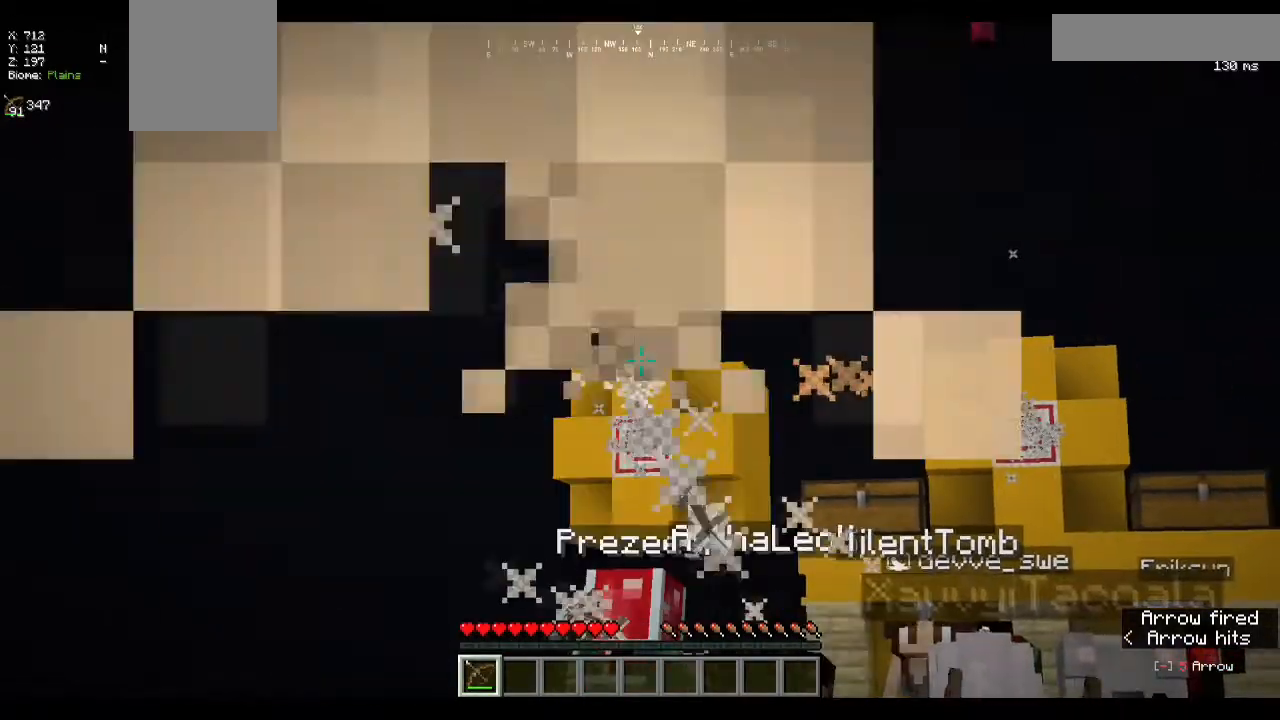
{"keys": [], "mouse": ["right"], "events": []}
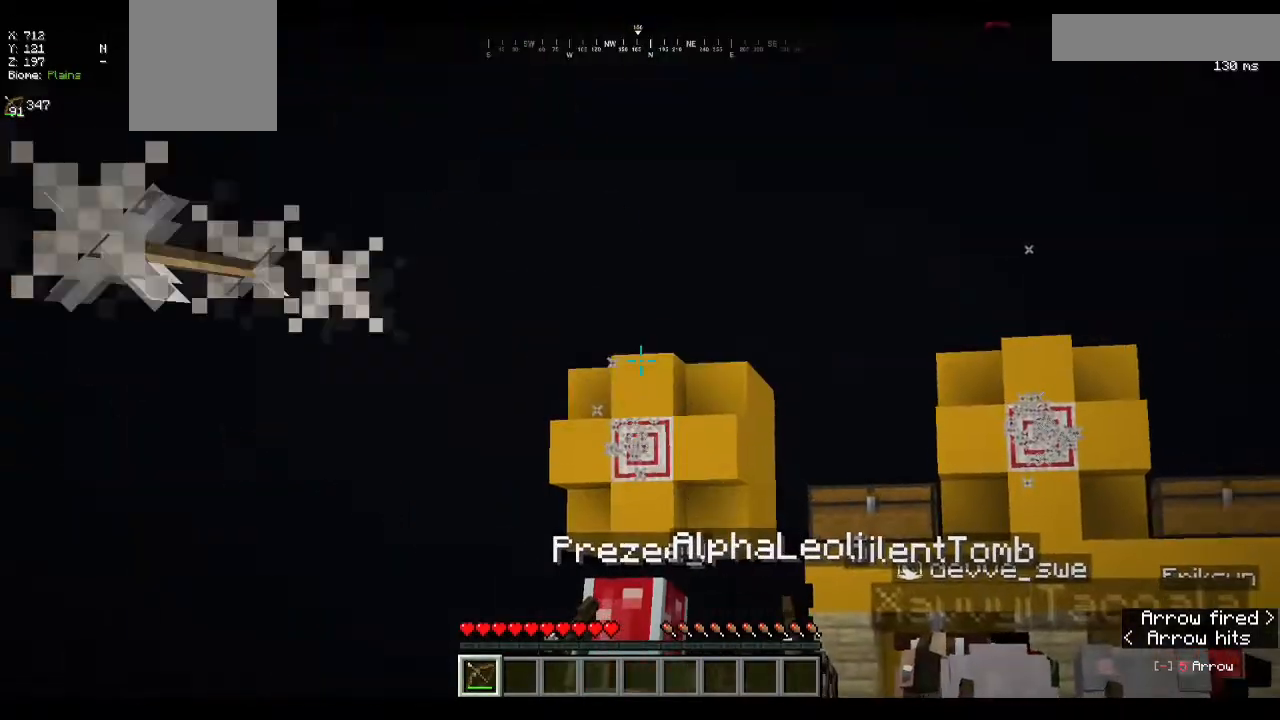
{"keys": [], "mouse": ["right"], "events": []}